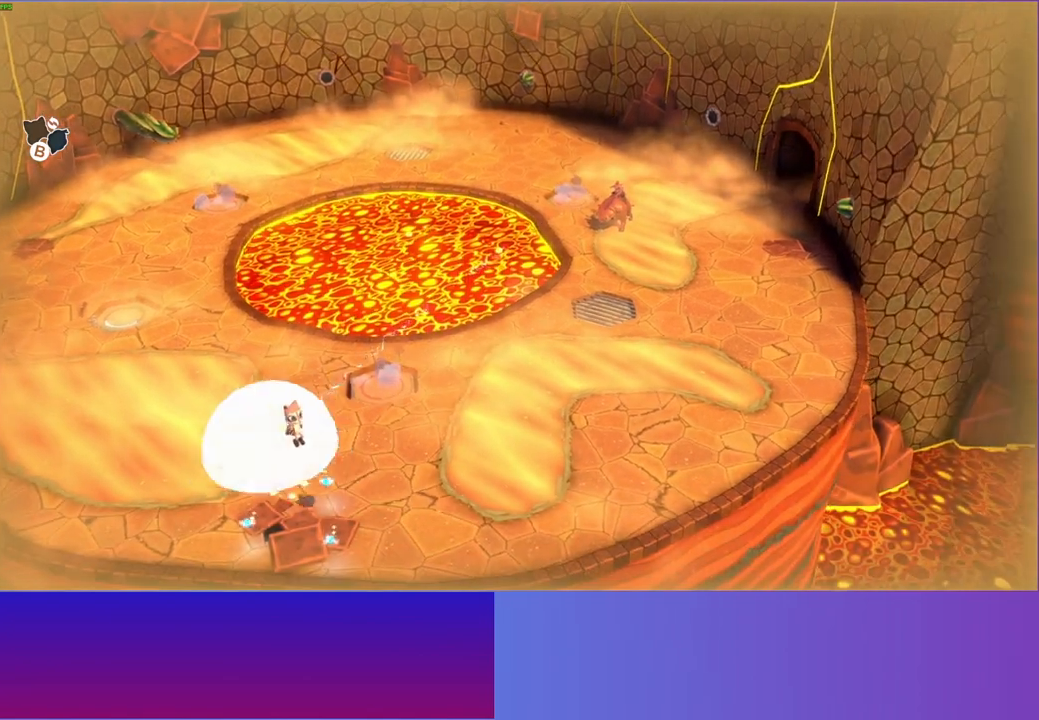
Gameplay with a controller (Xbox layout); each line is a JSON object with the inputs held at the frame after it. "events" lists button and stick changes between this image and that frame as [ms after this image, input, new state], when the widget could be followed in between. Not read: L3 R3.
{"buttons": [], "left_stick": "down-left", "right_stick": "center", "events": [[150, "A", "up"], [150, "left_stick", "center"], [200, "left_stick", "left"], [250, "left_stick", "down"], [417, "left_stick", "down-left"]]}
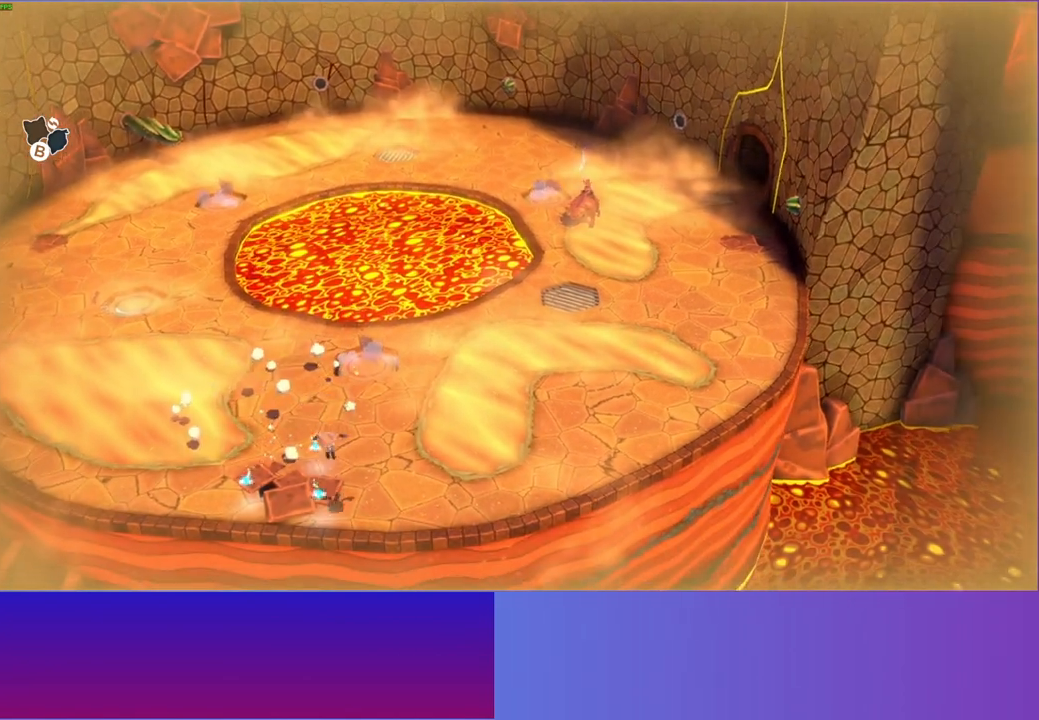
{"buttons": [], "left_stick": "up", "right_stick": "center", "events": [[67, "left_stick", "up-left"], [167, "Y", "down"], [217, "left_stick", "up"], [300, "Y", "up"]]}
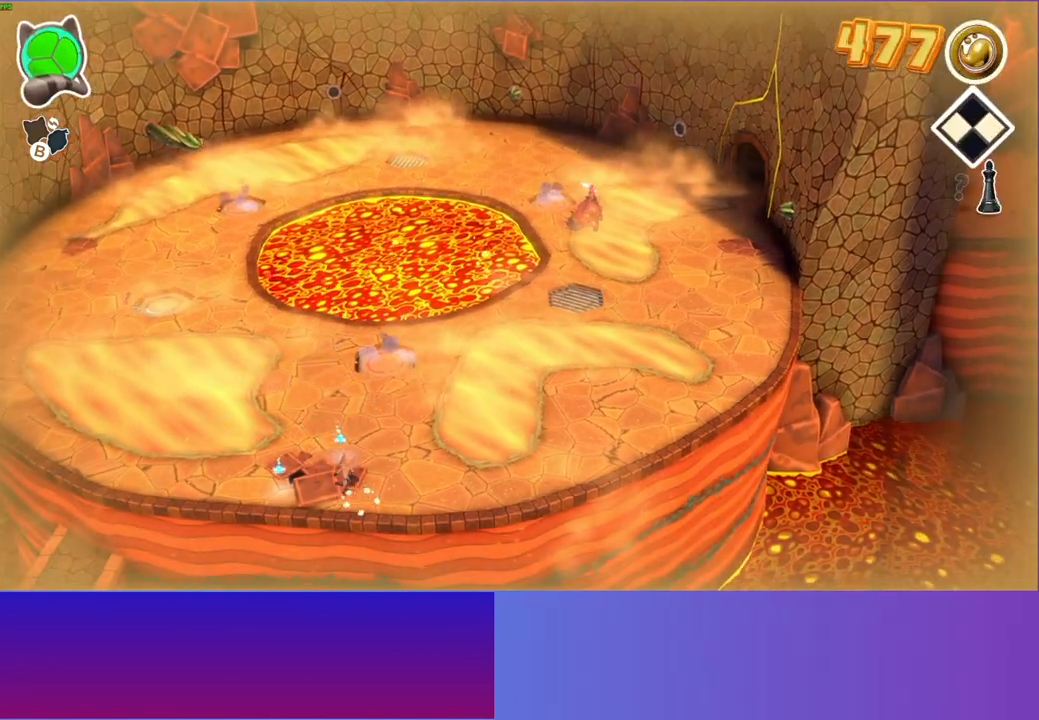
{"buttons": ["A"], "left_stick": "up-left", "right_stick": "center", "events": [[67, "left_stick", "up-left"], [217, "A", "down"]]}
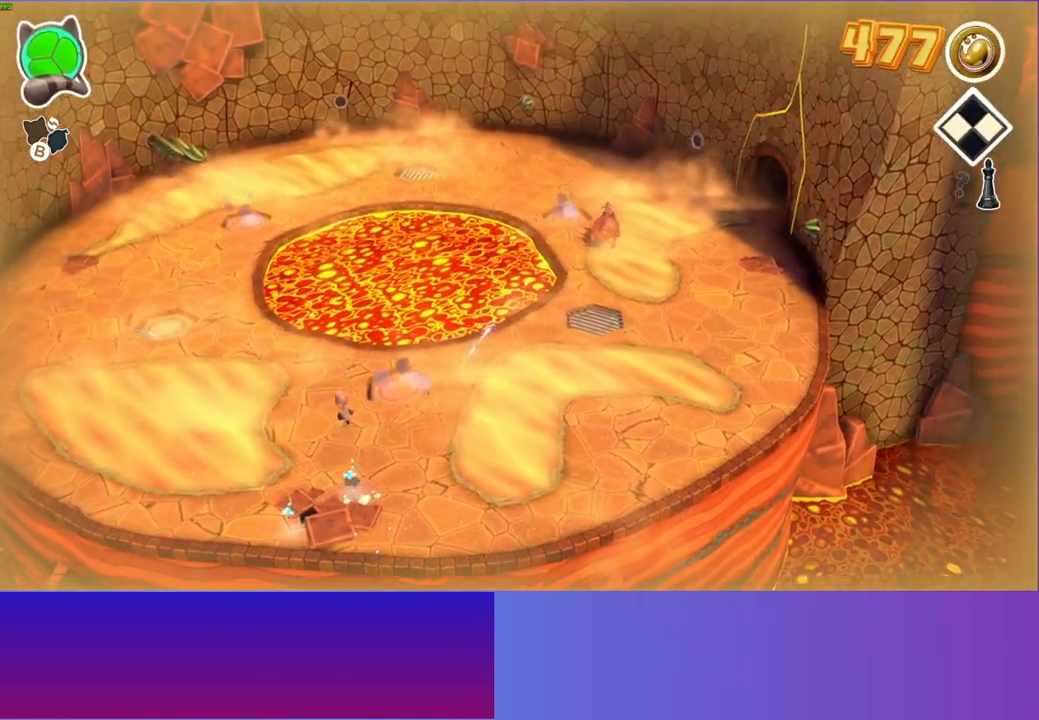
{"buttons": [], "left_stick": "up-left", "right_stick": "center", "events": [[400, "A", "up"]]}
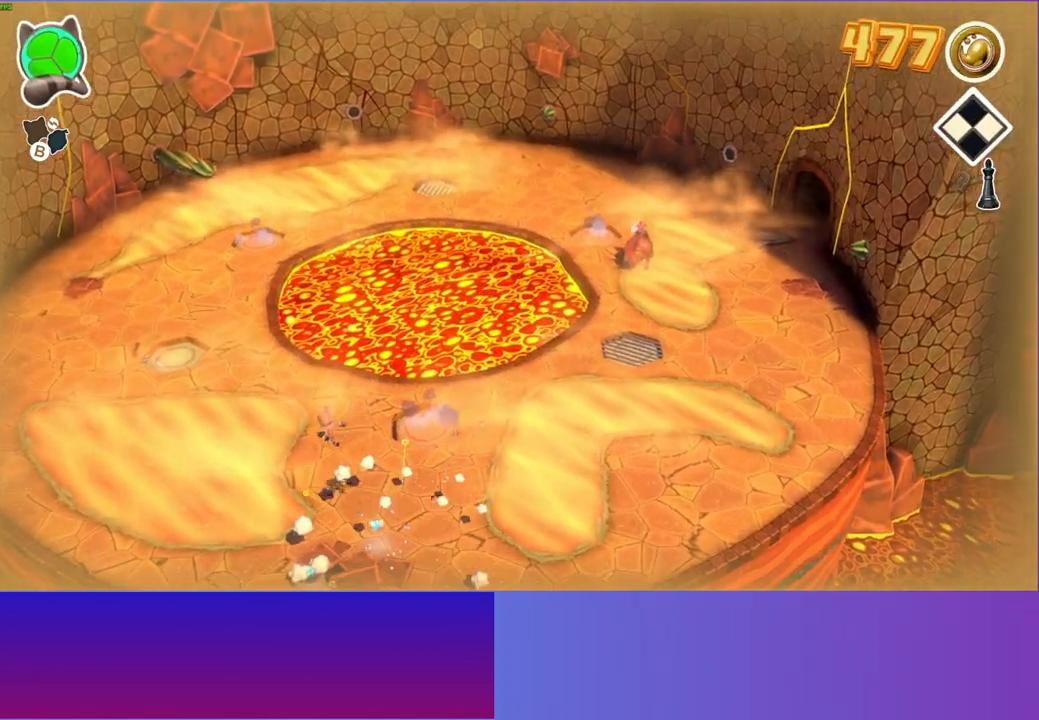
{"buttons": ["Y"], "left_stick": "up-left", "right_stick": "center", "events": [[500, "Y", "down"]]}
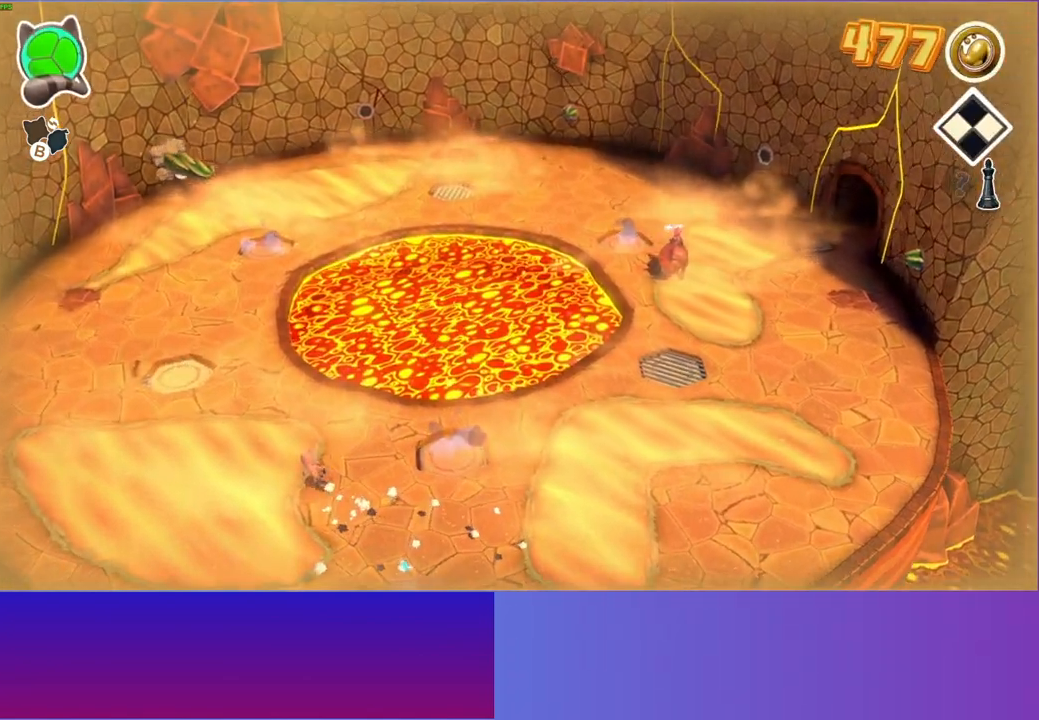
{"buttons": [], "left_stick": "left", "right_stick": "center", "events": [[167, "Y", "up"], [367, "left_stick", "left"]]}
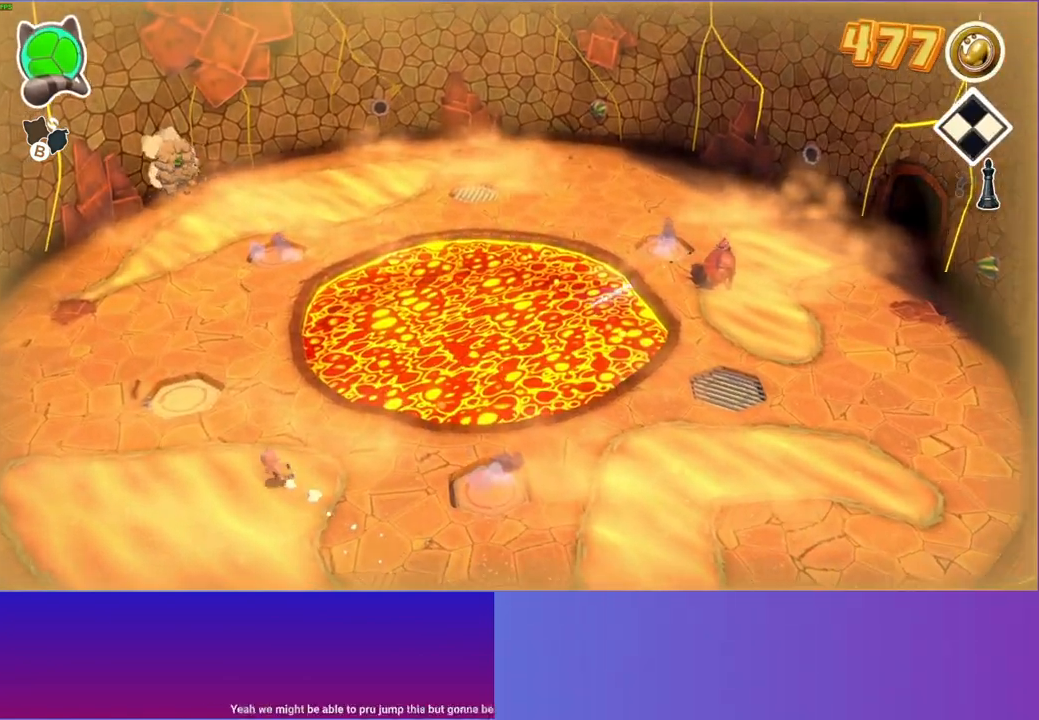
{"buttons": ["A"], "left_stick": "up-left", "right_stick": "center", "events": [[150, "A", "down"], [150, "X", "down"], [183, "left_stick", "up-left"], [200, "X", "up"]]}
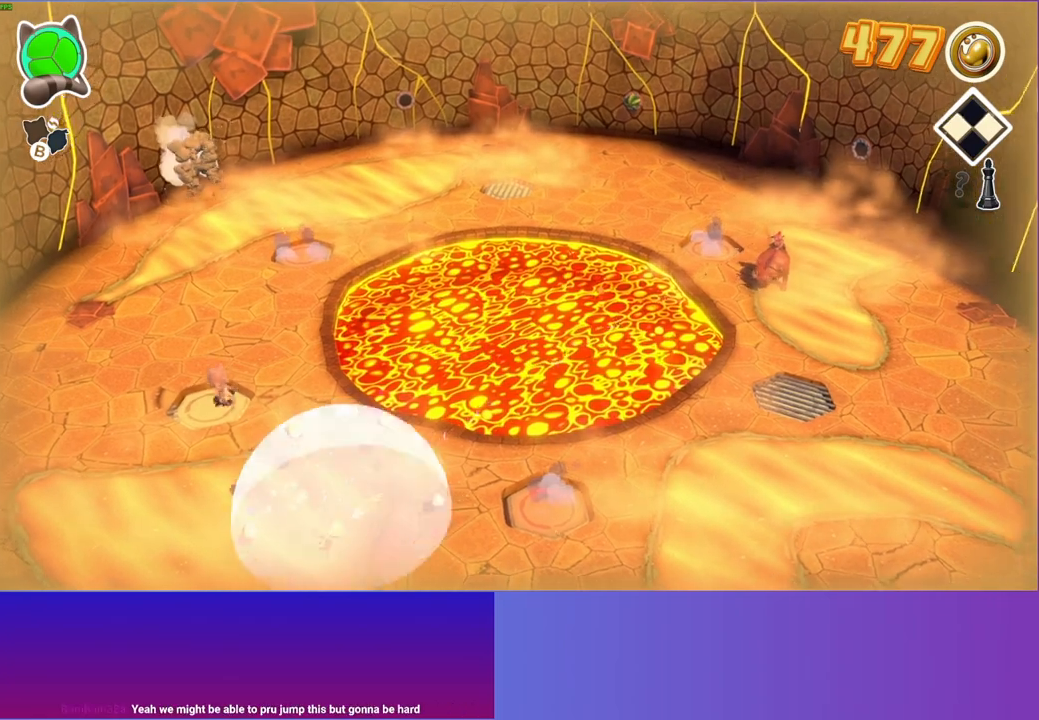
{"buttons": [], "left_stick": "up", "right_stick": "center", "events": [[33, "left_stick", "down-right"], [50, "A", "up"], [167, "left_stick", "down-left"], [217, "left_stick", "up-left"], [350, "left_stick", "up"]]}
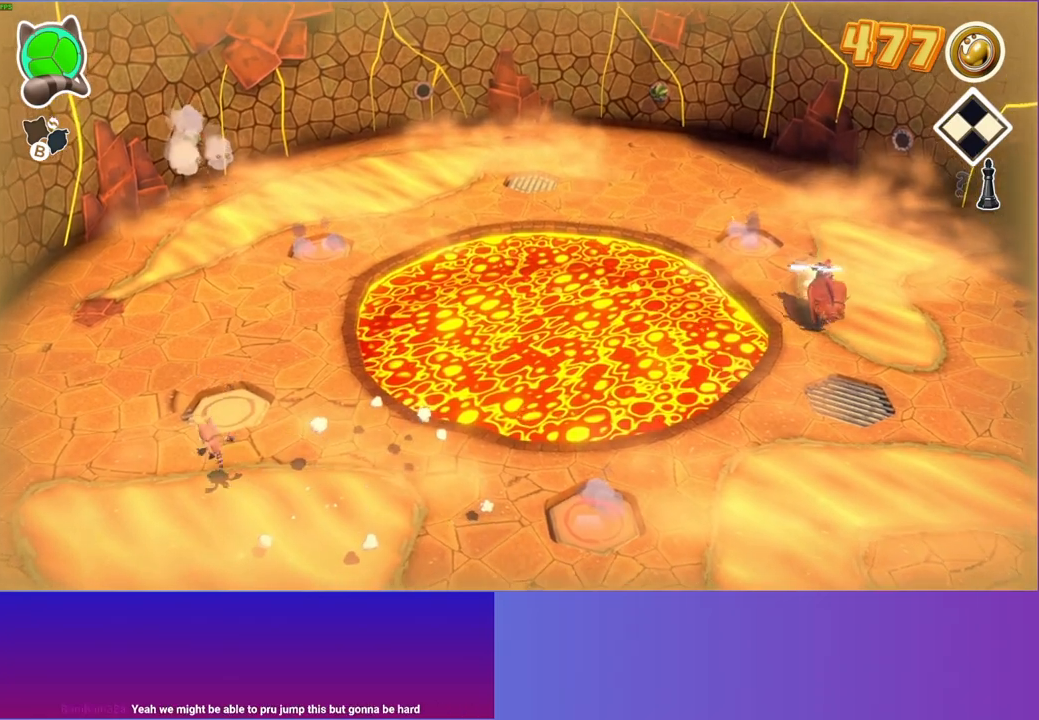
{"buttons": [], "left_stick": "up-left", "right_stick": "center", "events": [[100, "Y", "down"], [250, "Y", "up"], [450, "left_stick", "up-left"]]}
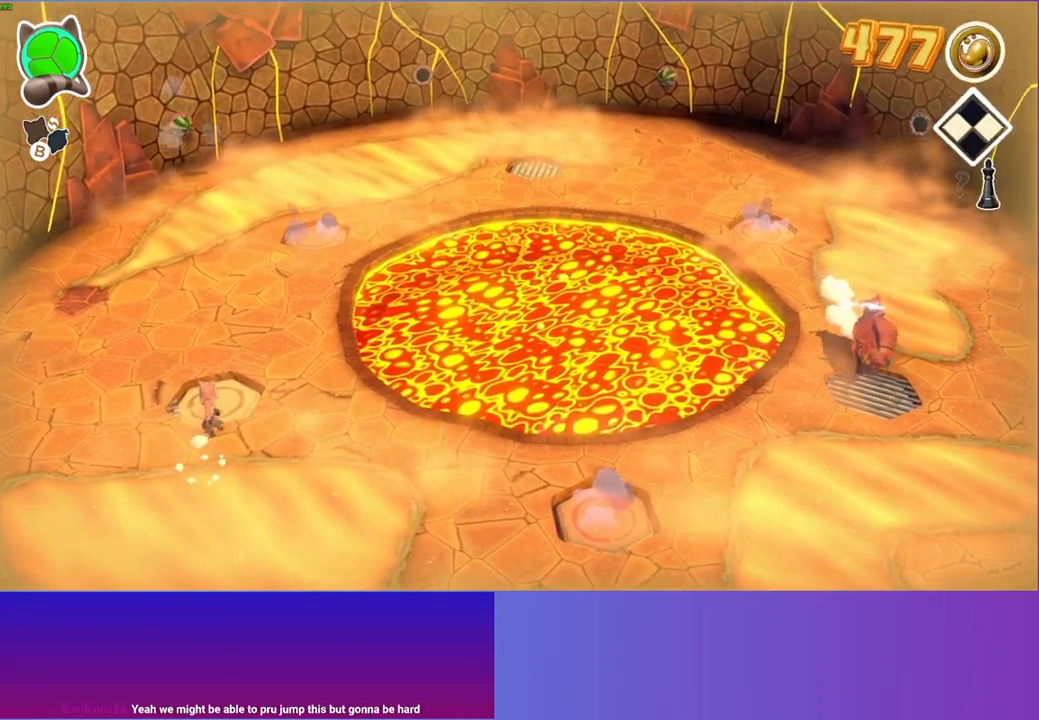
{"buttons": [], "left_stick": "up-left", "right_stick": "center", "events": [[383, "Y", "down"], [483, "Y", "up"]]}
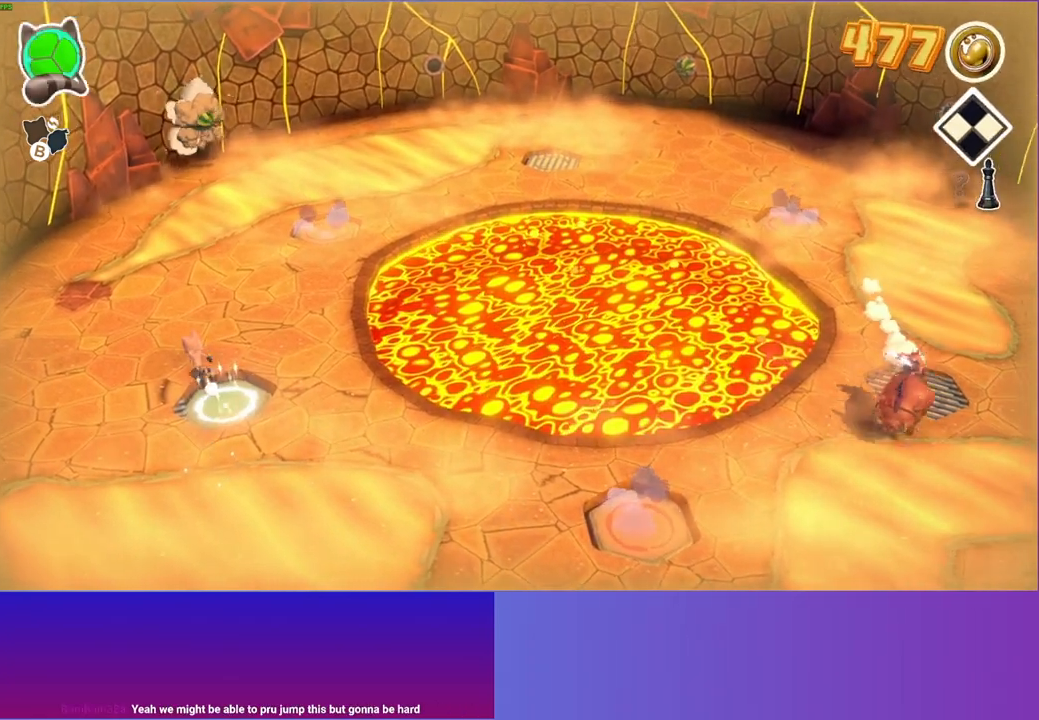
{"buttons": [], "left_stick": "up-left", "right_stick": "center", "events": []}
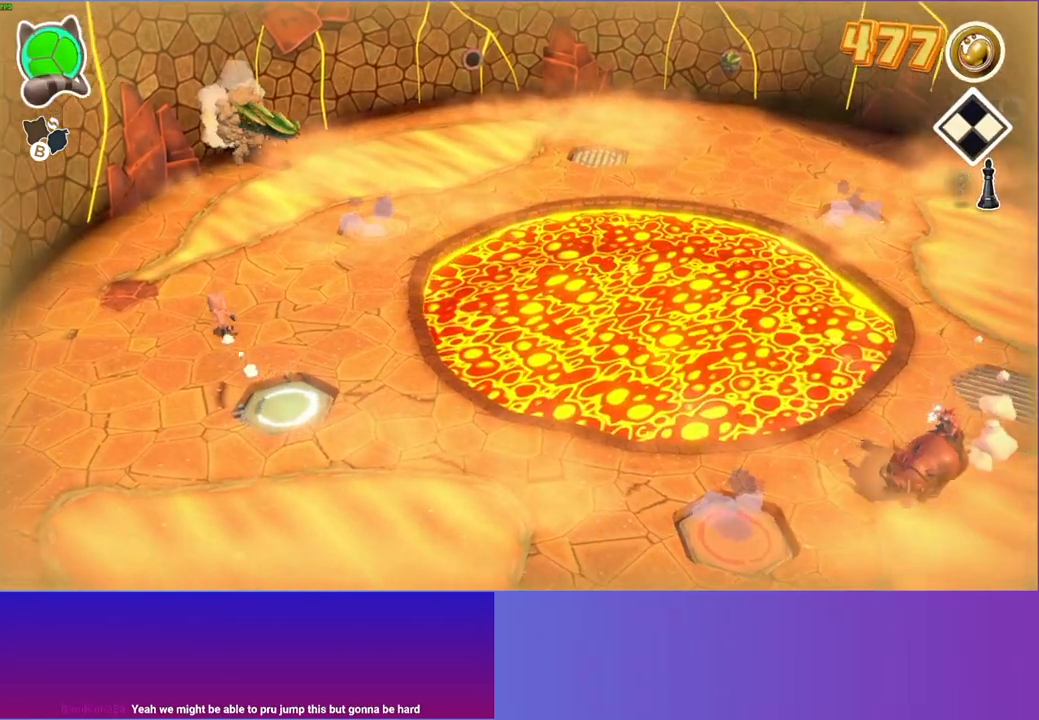
{"buttons": [], "left_stick": "up-left", "right_stick": "center", "events": []}
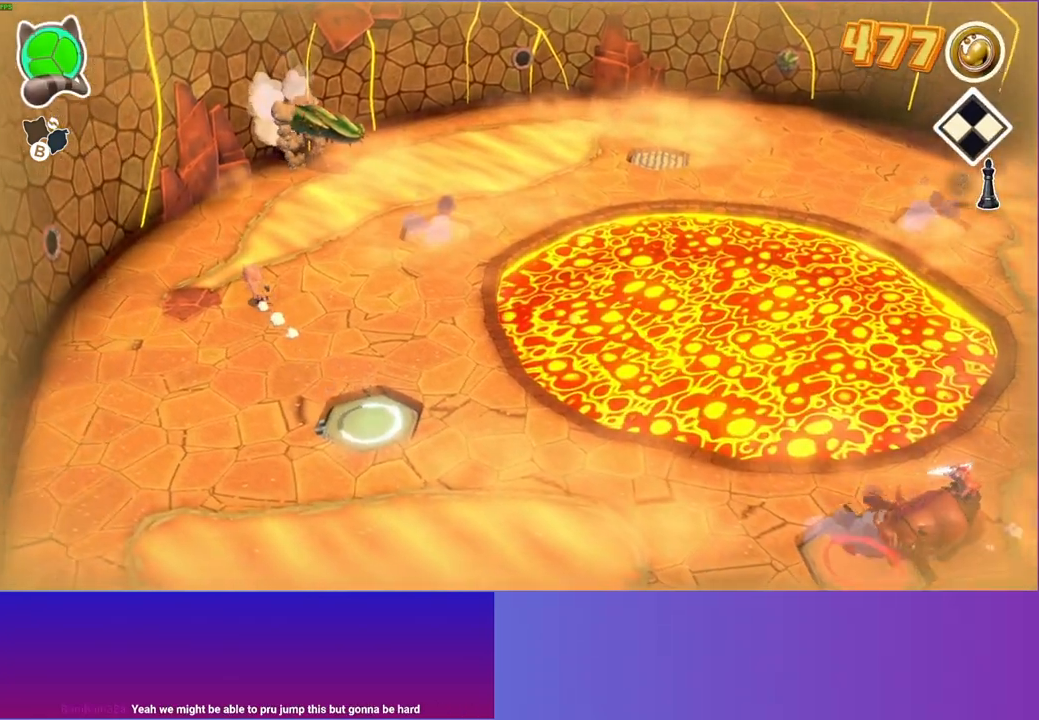
{"buttons": [], "left_stick": "up", "right_stick": "center", "events": [[233, "left_stick", "up"]]}
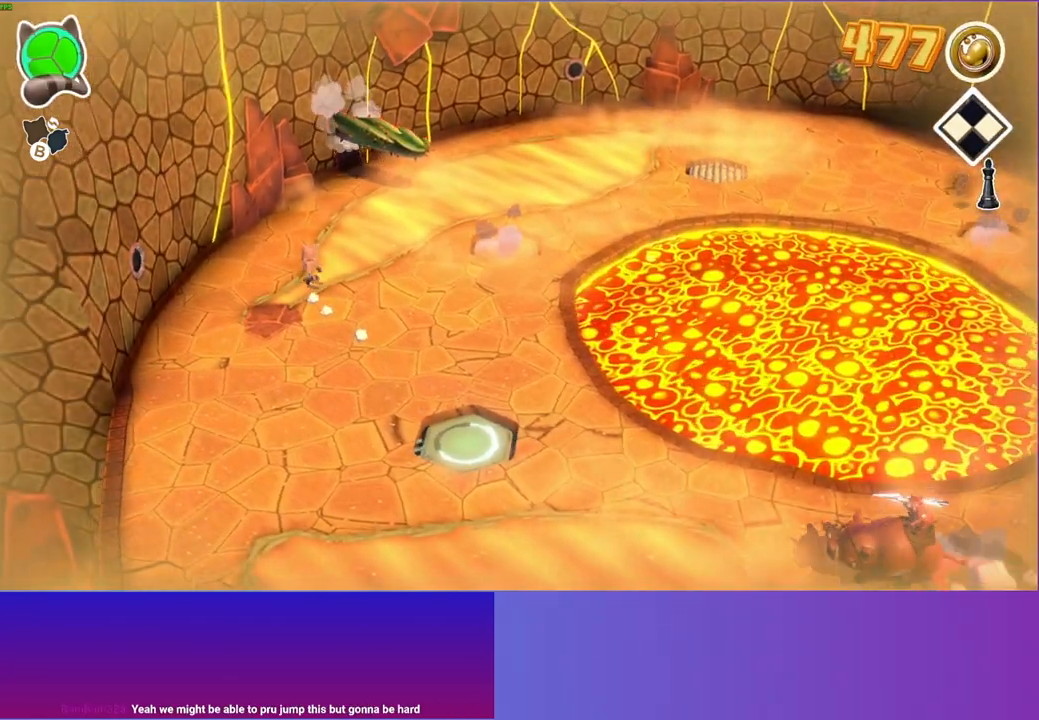
{"buttons": [], "left_stick": "up", "right_stick": "center", "events": []}
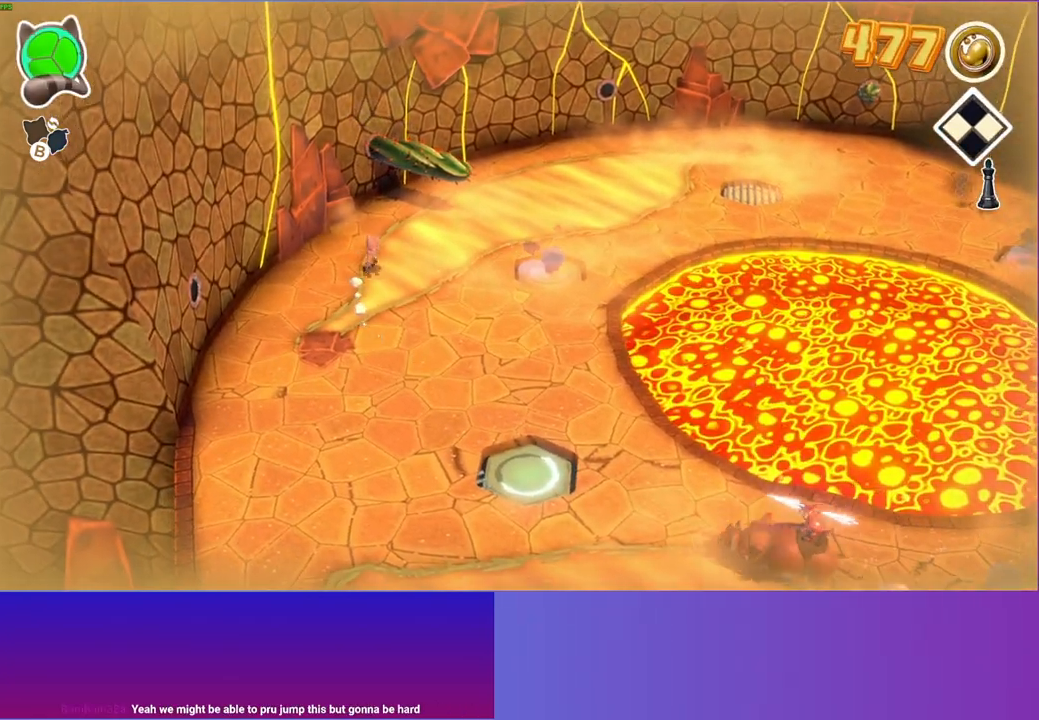
{"buttons": [], "left_stick": "up", "right_stick": "center", "events": []}
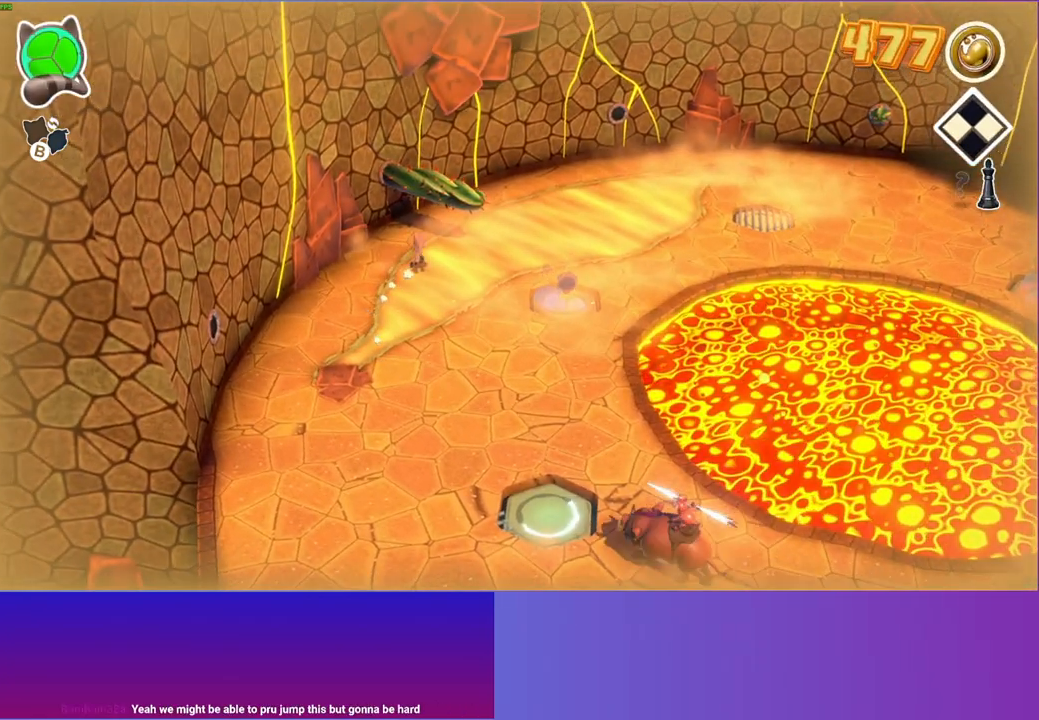
{"buttons": [], "left_stick": "up-right", "right_stick": "center", "events": [[333, "left_stick", "up-right"]]}
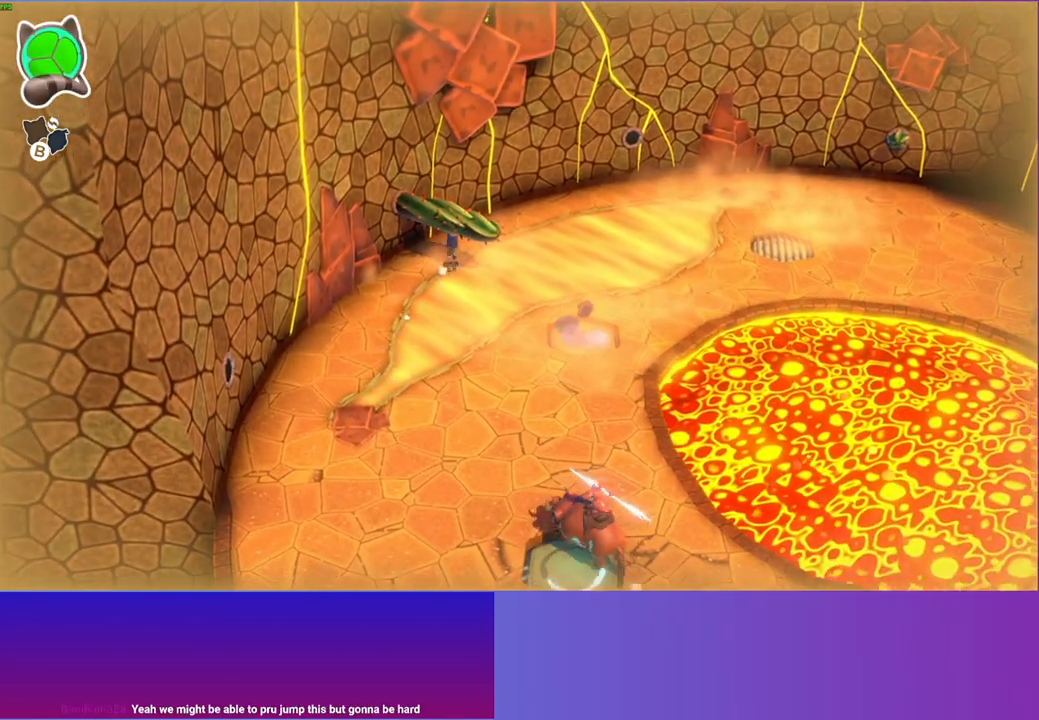
{"buttons": [], "left_stick": "up", "right_stick": "center", "events": [[283, "left_stick", "up"]]}
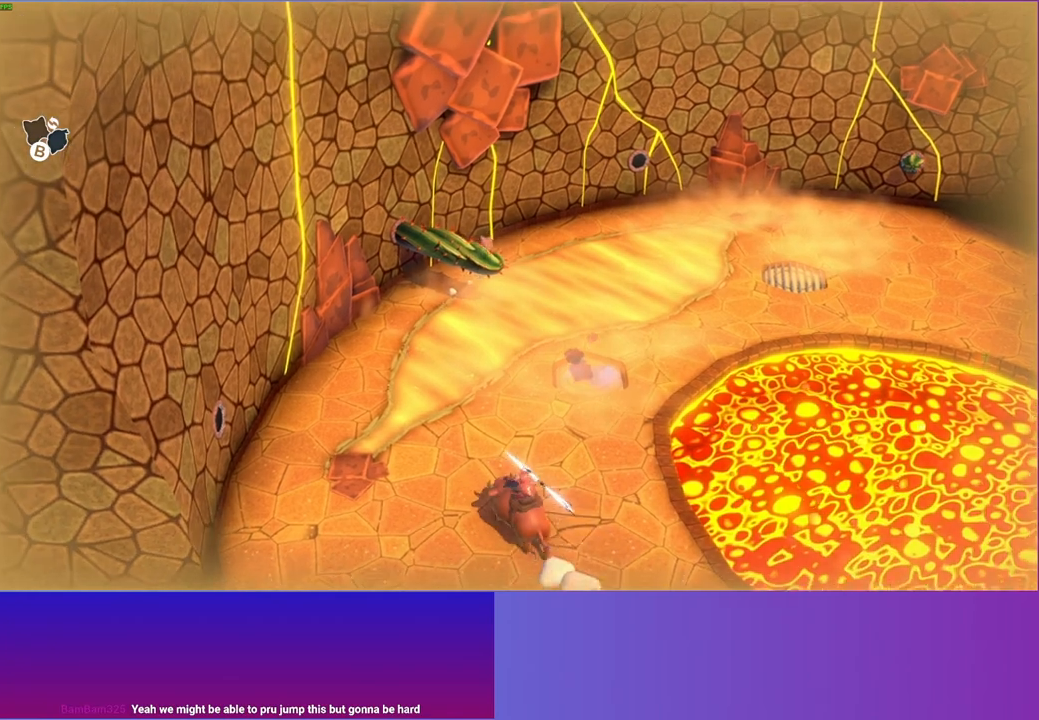
{"buttons": [], "left_stick": "up", "right_stick": "center", "events": []}
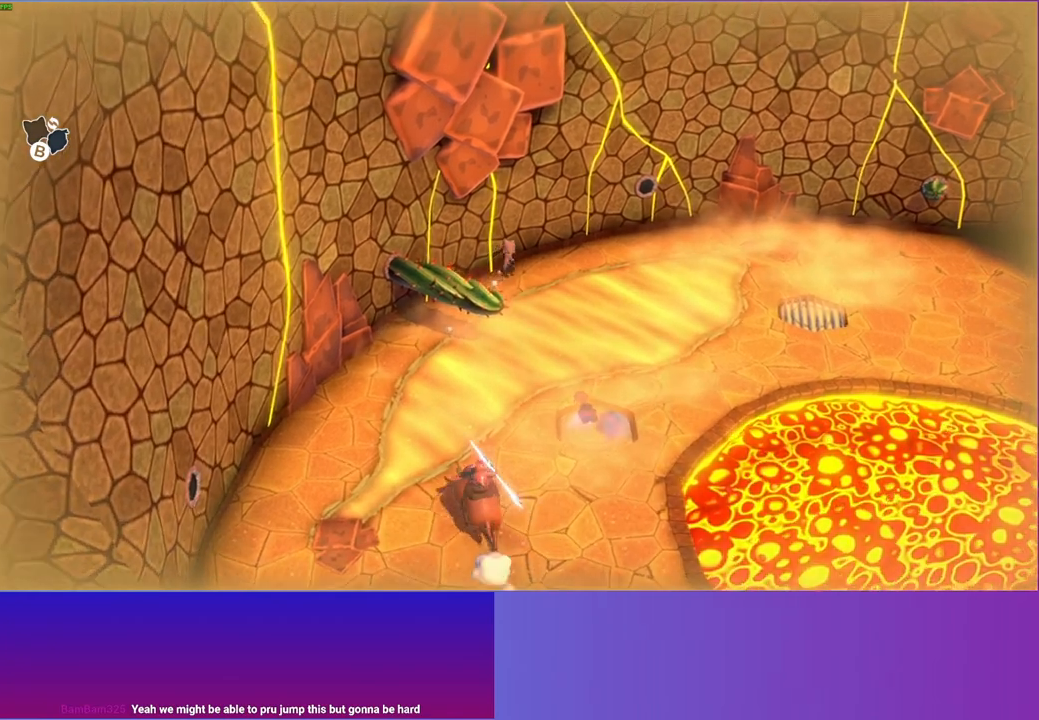
{"buttons": [], "left_stick": "up-right", "right_stick": "center", "events": [[167, "left_stick", "up-right"]]}
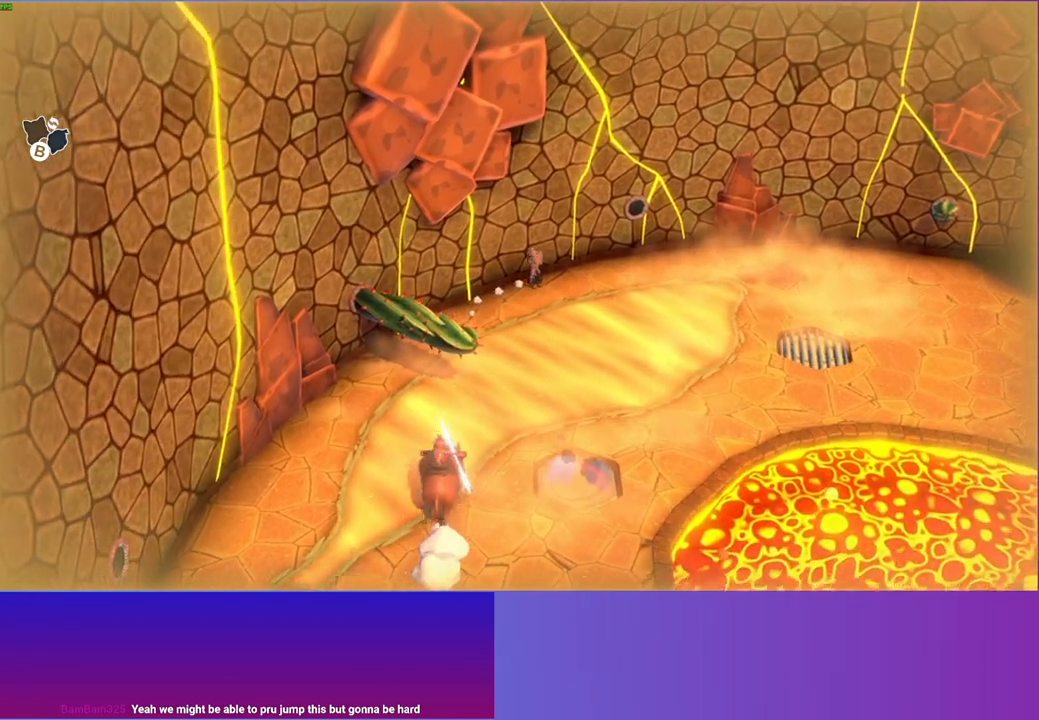
{"buttons": [], "left_stick": "down", "right_stick": "center", "events": [[433, "left_stick", "down-right"], [483, "left_stick", "down"]]}
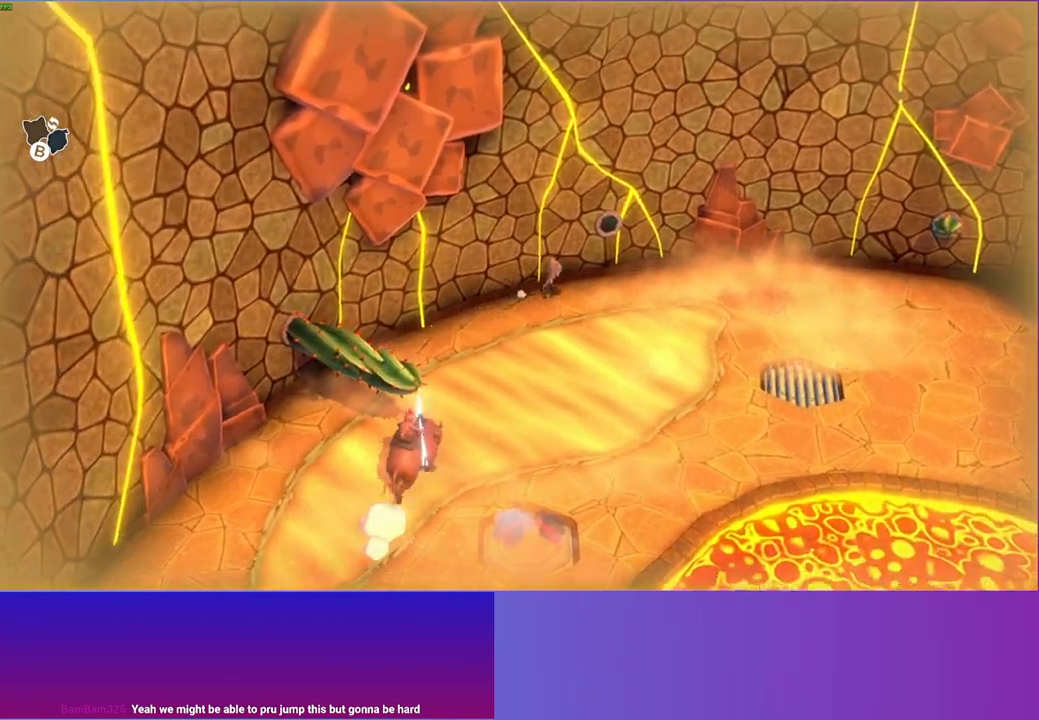
{"buttons": ["A"], "left_stick": "down-left", "right_stick": "center", "events": [[100, "left_stick", "down-left"], [350, "A", "down"]]}
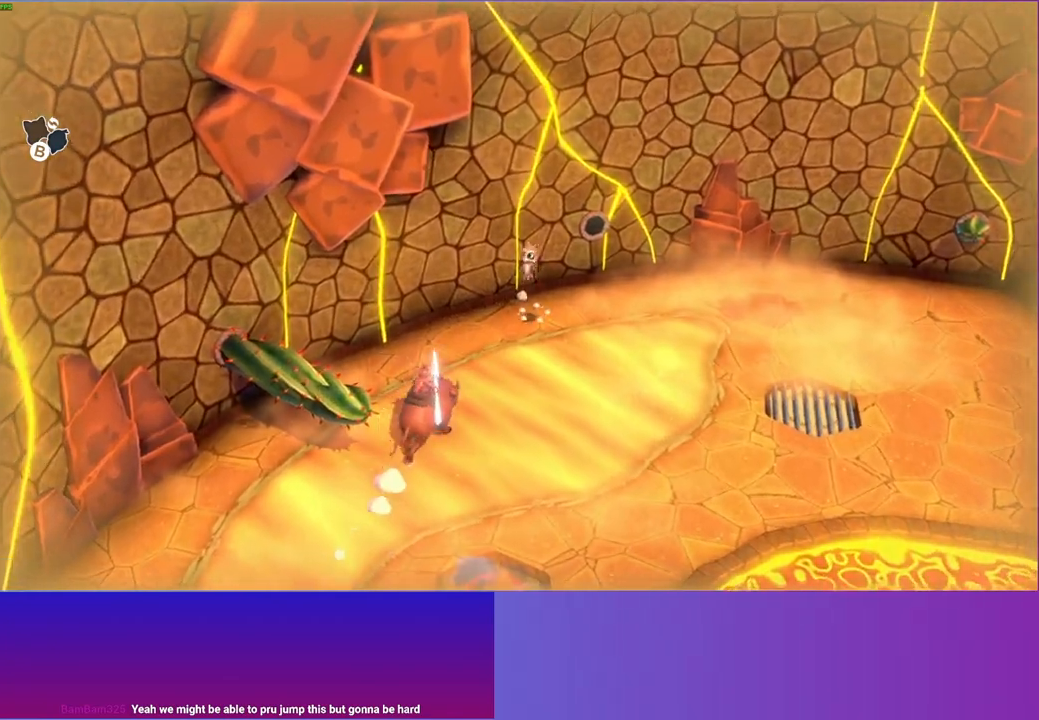
{"buttons": ["A"], "left_stick": "down-left", "right_stick": "center", "events": []}
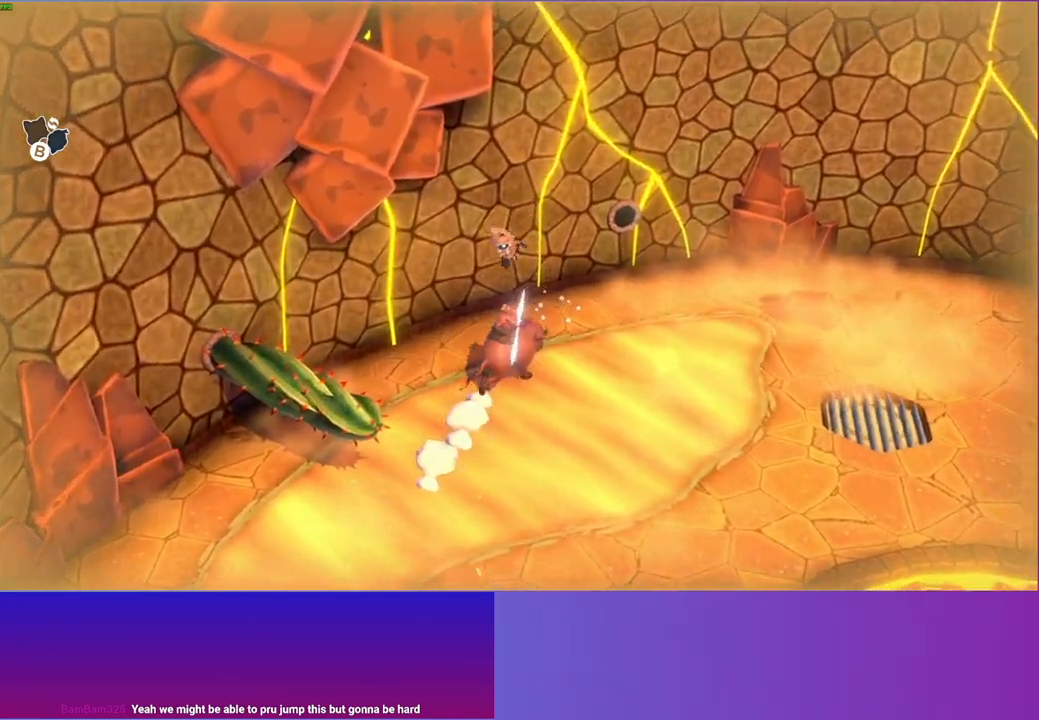
{"buttons": [], "left_stick": "down", "right_stick": "center", "events": [[50, "A", "up"], [300, "left_stick", "down"]]}
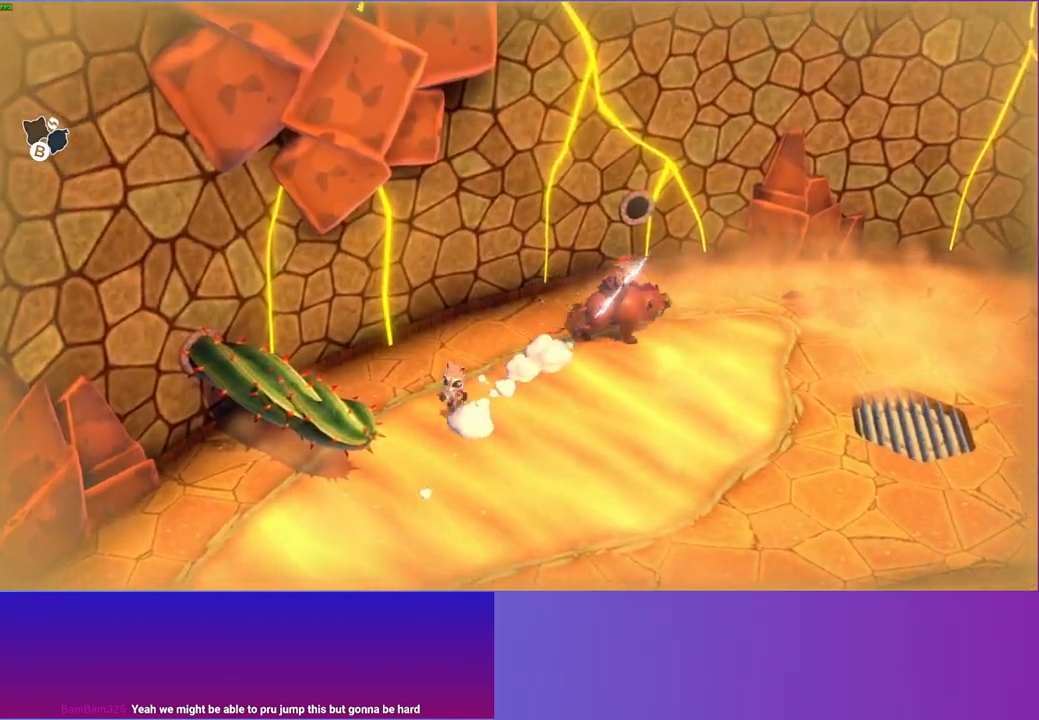
{"buttons": [], "left_stick": "down", "right_stick": "center", "events": [[183, "Y", "down"], [350, "Y", "up"]]}
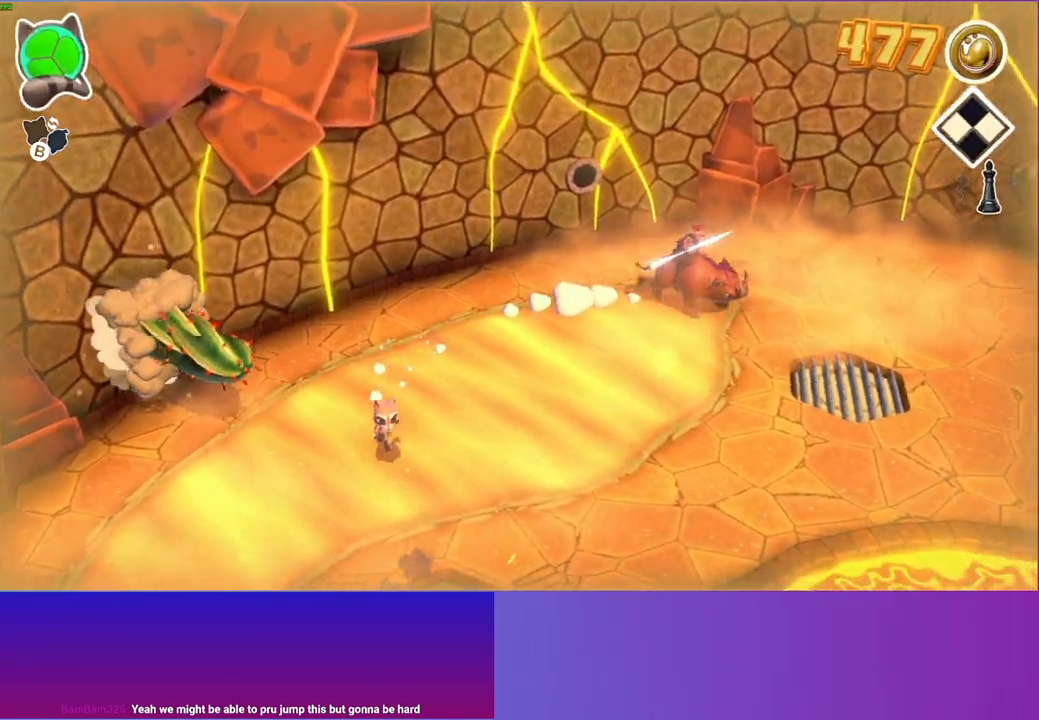
{"buttons": [], "left_stick": "down", "right_stick": "center", "events": []}
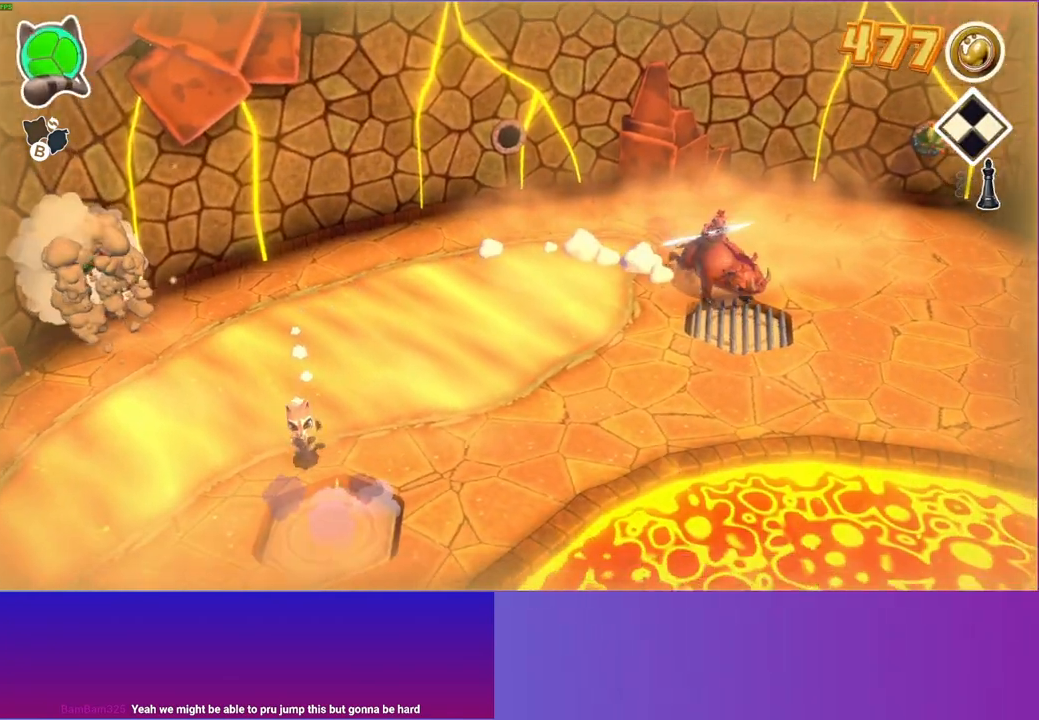
{"buttons": [], "left_stick": "down", "right_stick": "center", "events": []}
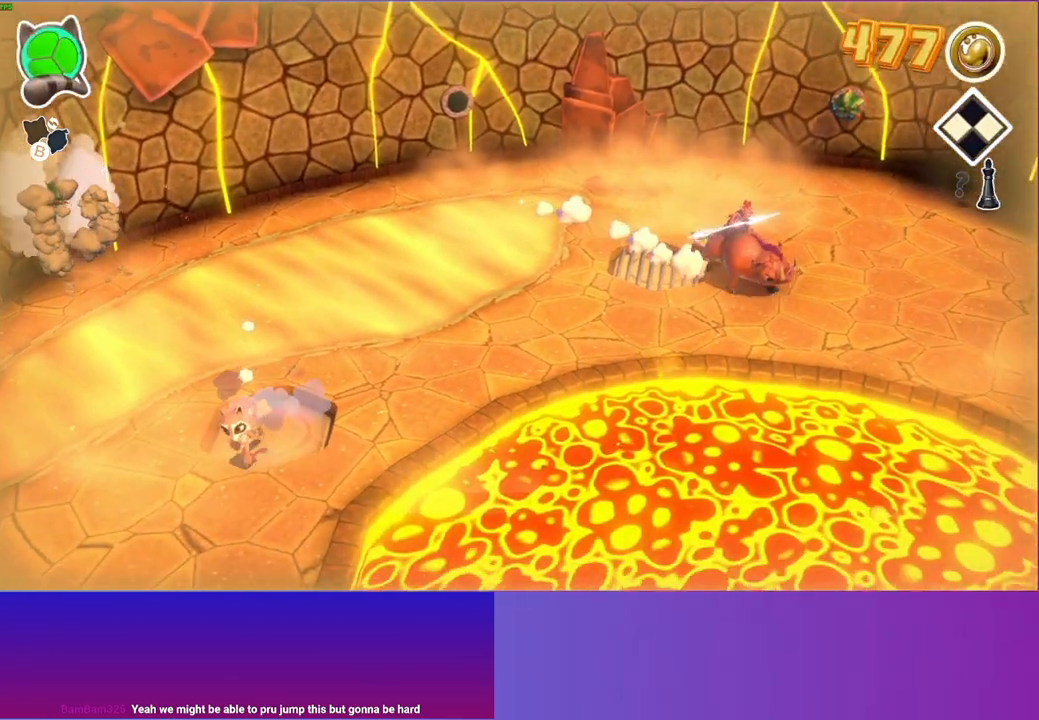
{"buttons": [], "left_stick": "down", "right_stick": "center", "events": []}
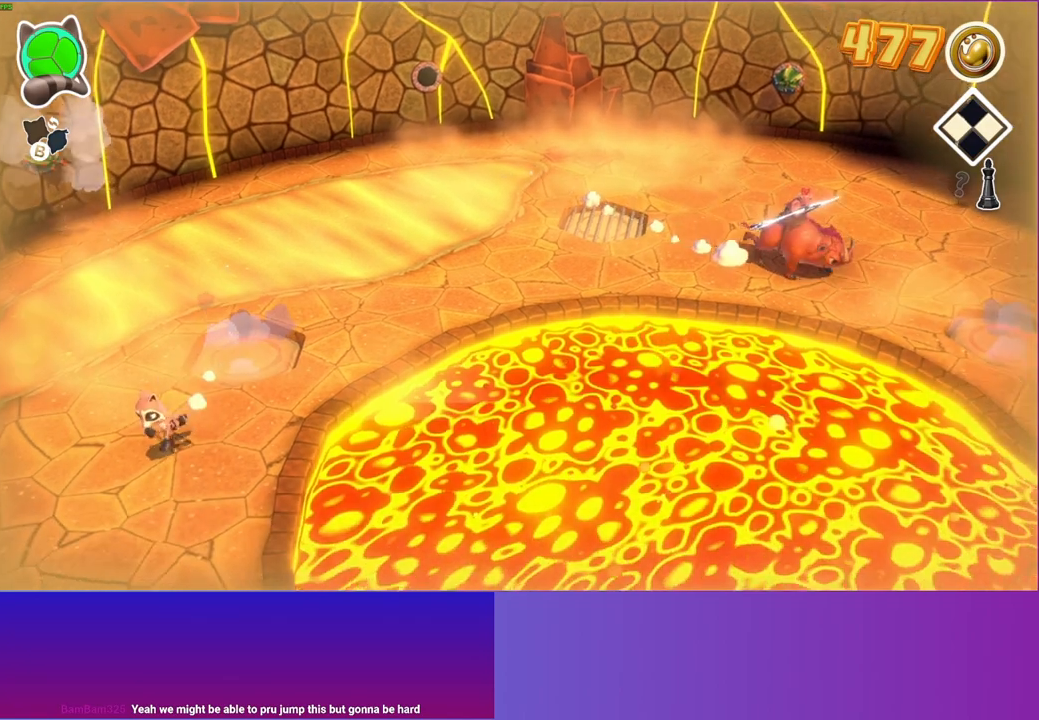
{"buttons": [], "left_stick": "down", "right_stick": "center", "events": []}
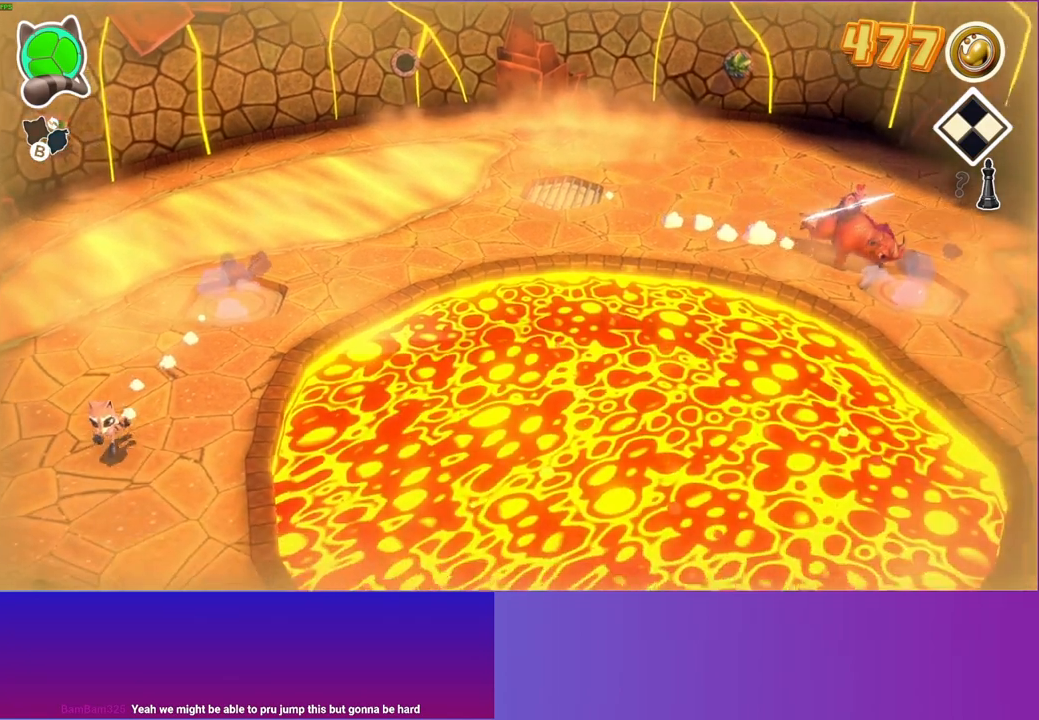
{"buttons": [], "left_stick": "down-right", "right_stick": "center", "events": [[267, "left_stick", "down-right"]]}
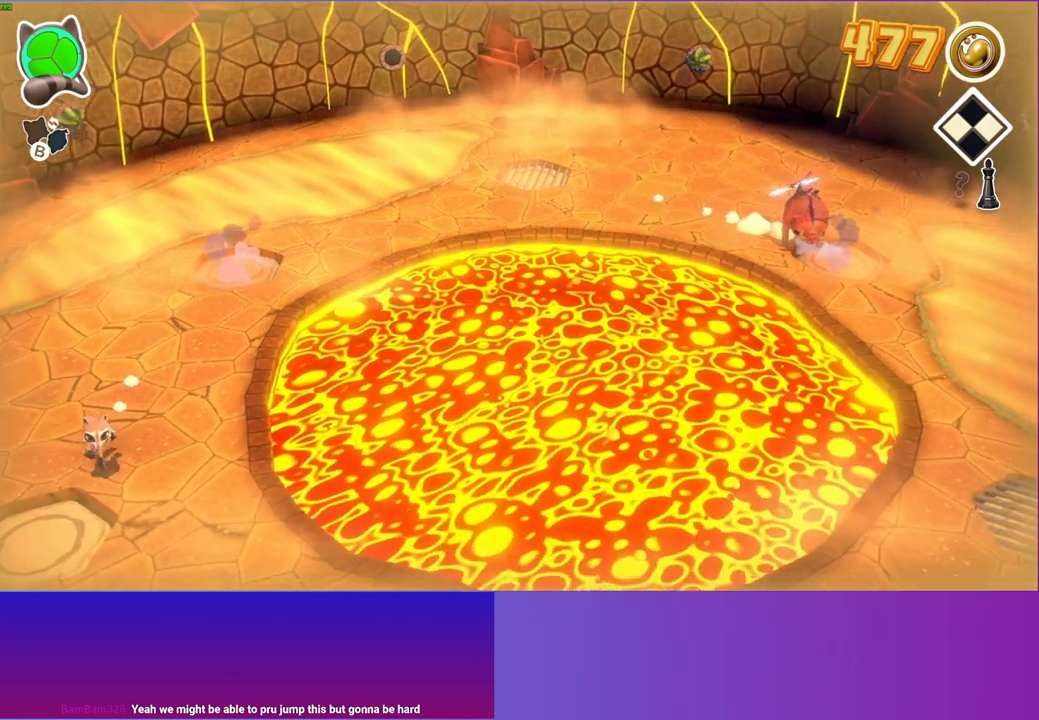
{"buttons": [], "left_stick": "down-right", "right_stick": "center", "events": [[17, "left_stick", "right"], [233, "left_stick", "down"], [417, "left_stick", "down-right"]]}
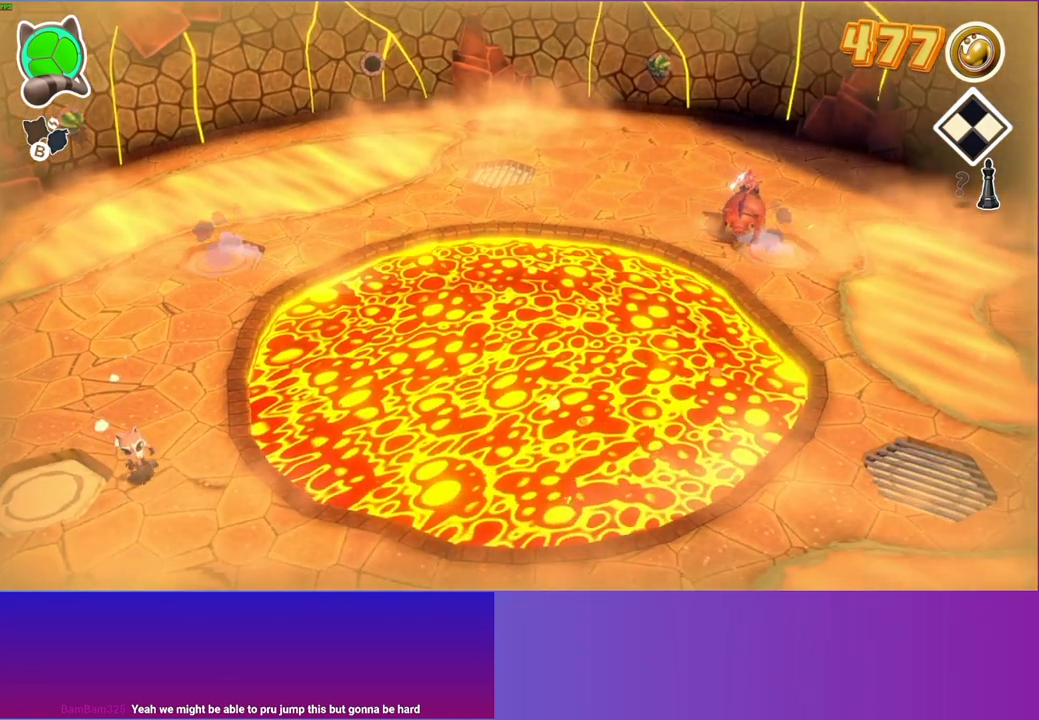
{"buttons": [], "left_stick": "down-right", "right_stick": "center", "events": []}